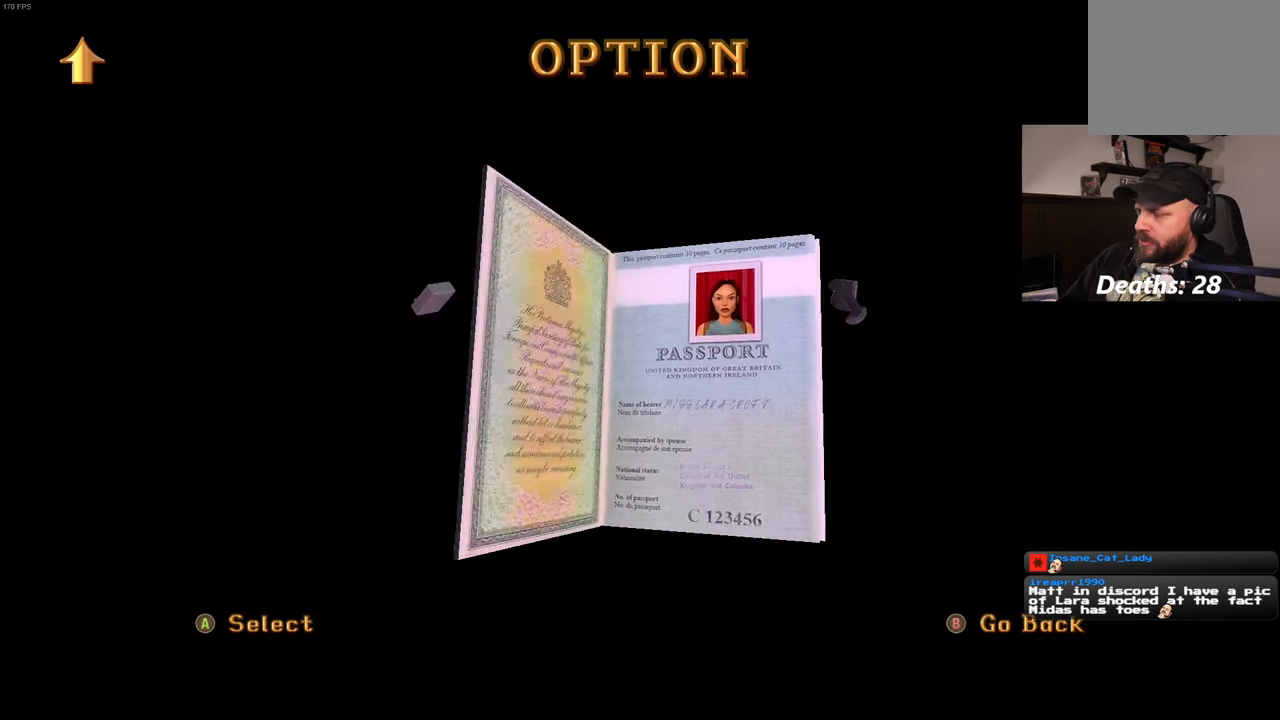
Gameplay with a controller (PlayStation layout); each line is a JSON object with the inputs held at the frame after it. "events" lists button and stick changes between this image and that frame as [ms after this image, input, new state], when the widget could be followed in between. Not read: L3 R3.
{"buttons": [], "left_stick": "center", "right_stick": "center", "events": [[200, "right_stick", "down-left"], [300, "right_stick", "center"]]}
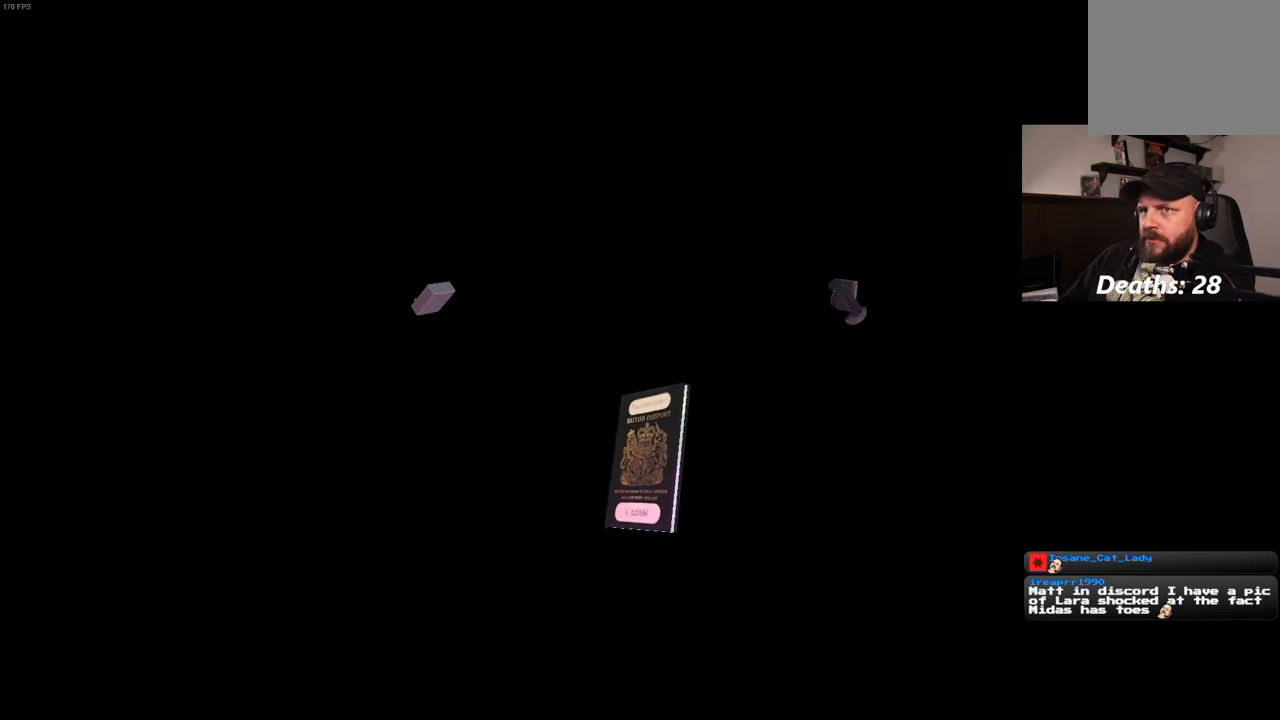
{"buttons": [], "left_stick": "center", "right_stick": "center", "events": []}
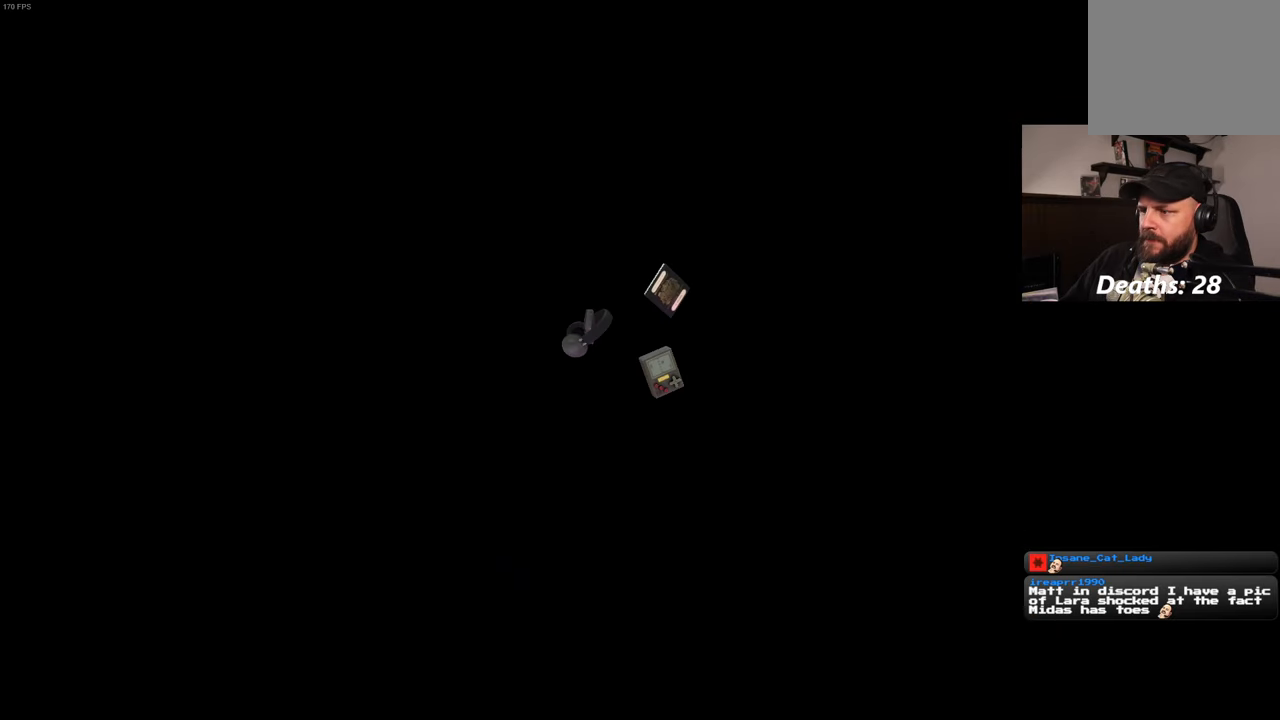
{"buttons": [], "left_stick": "up", "right_stick": "center", "events": [[250, "right_stick", "down"], [433, "right_stick", "center"], [483, "left_stick", "up"]]}
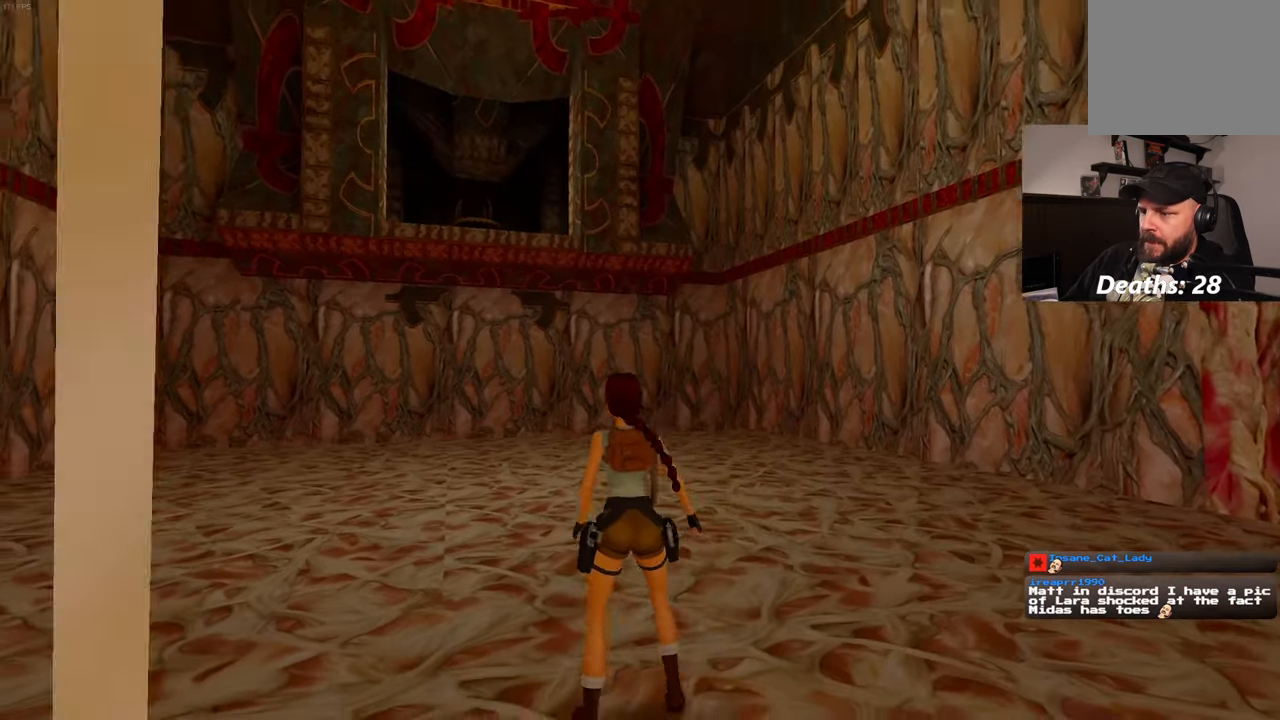
{"buttons": [], "left_stick": "up", "right_stick": "center", "events": [[33, "START", "down"], [117, "START", "up"], [133, "right_stick", "left"], [450, "right_stick", "center"]]}
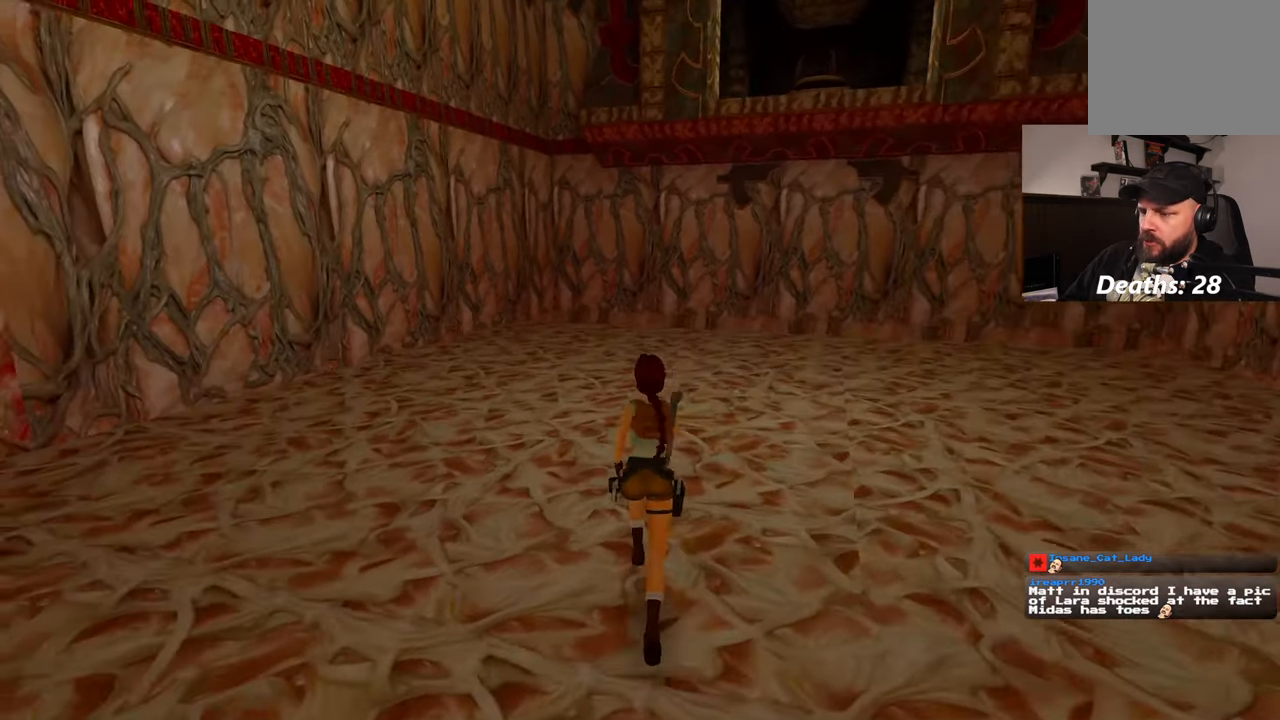
{"buttons": [], "left_stick": "up", "right_stick": "down-right", "events": [[367, "right_stick", "down-right"]]}
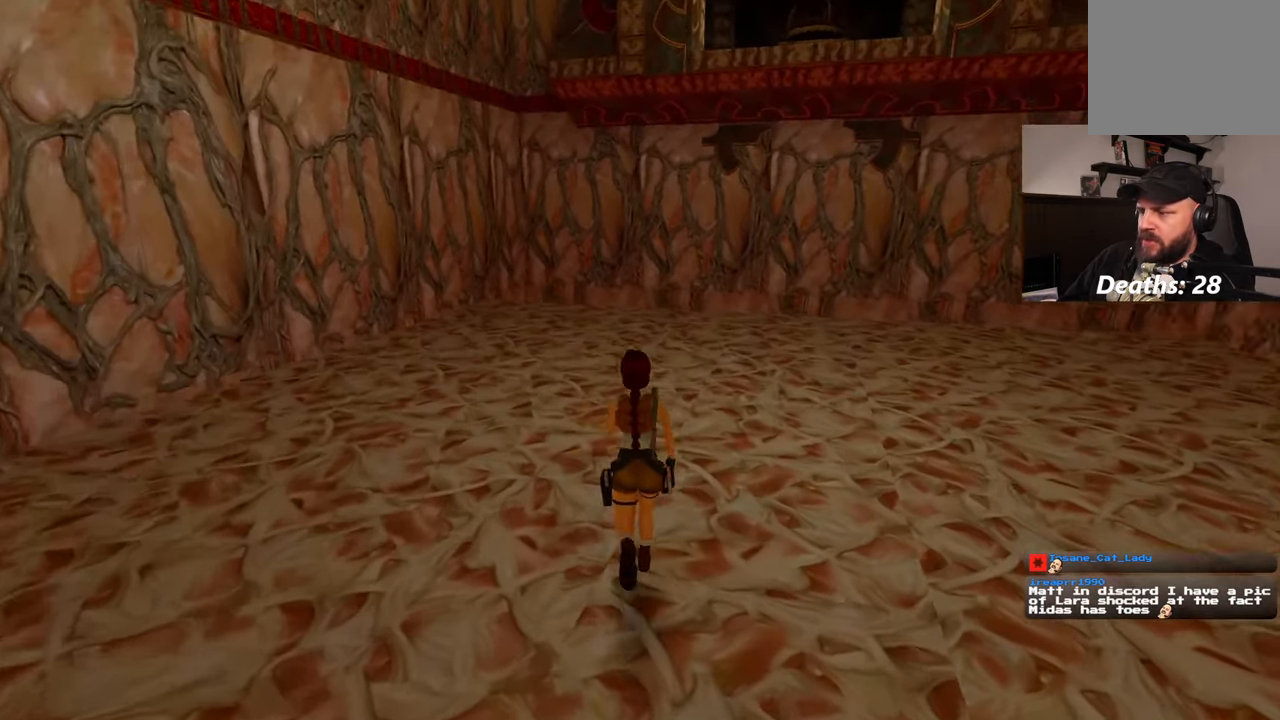
{"buttons": [], "left_stick": "up", "right_stick": "center", "events": [[33, "right_stick", "center"]]}
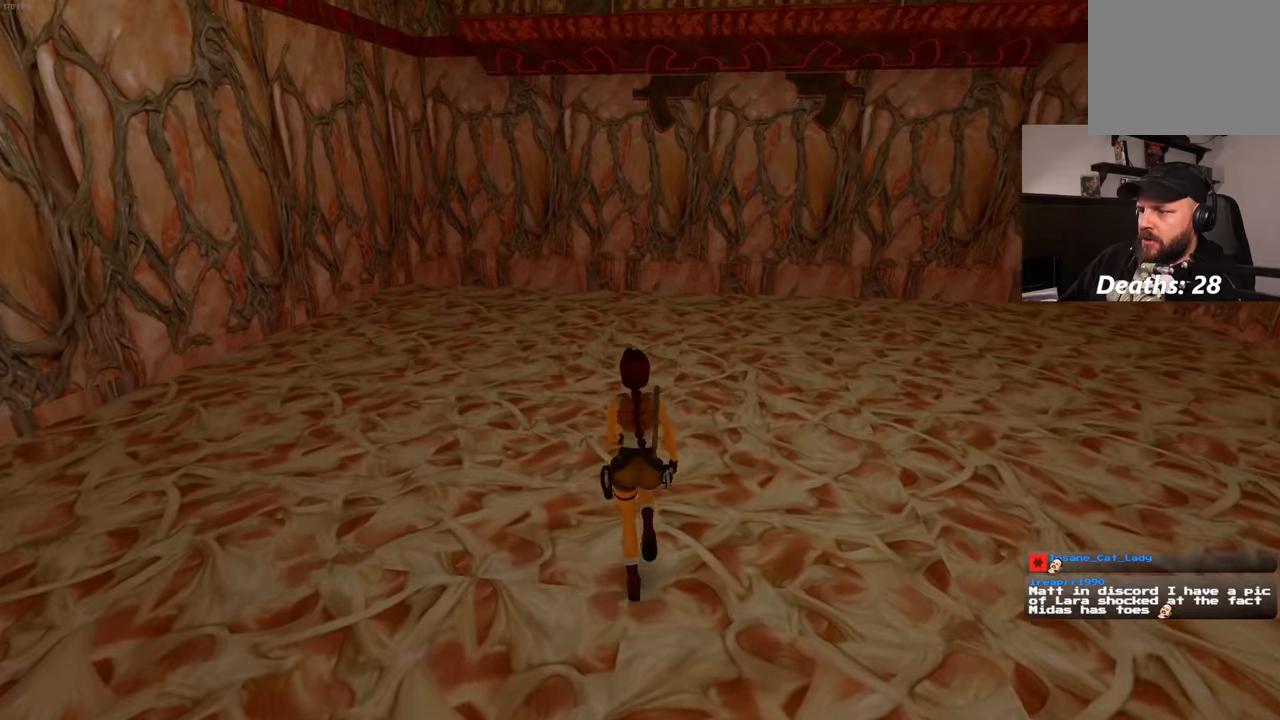
{"buttons": [], "left_stick": "up", "right_stick": "center", "events": []}
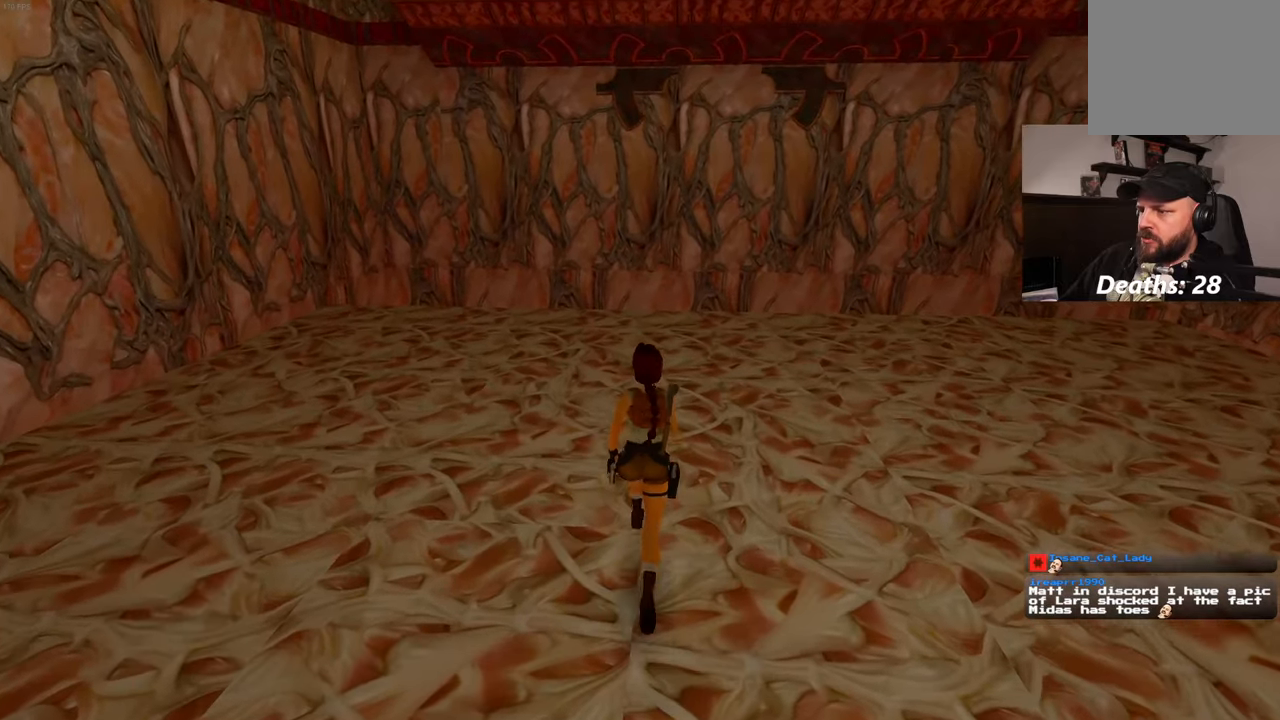
{"buttons": [], "left_stick": "up", "right_stick": "center", "events": [[317, "START", "down"], [384, "START", "up"]]}
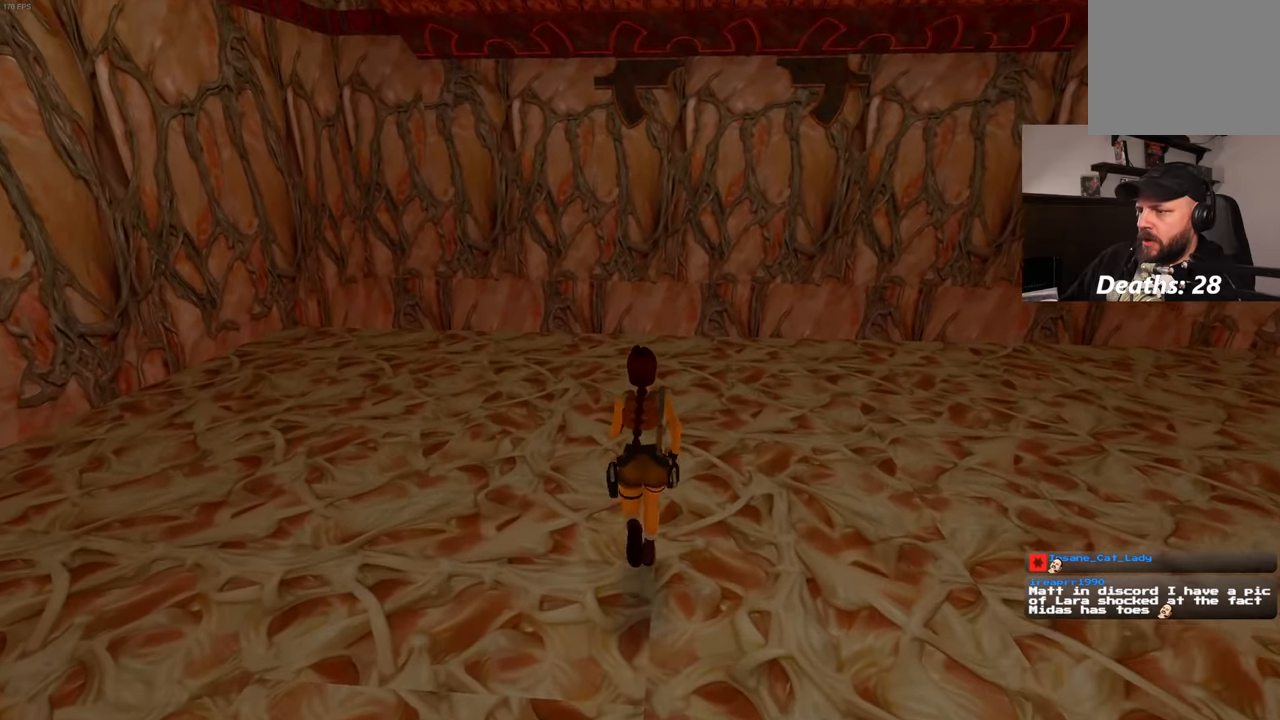
{"buttons": [], "left_stick": "up", "right_stick": "center", "events": [[267, "START", "down"], [467, "START", "up"]]}
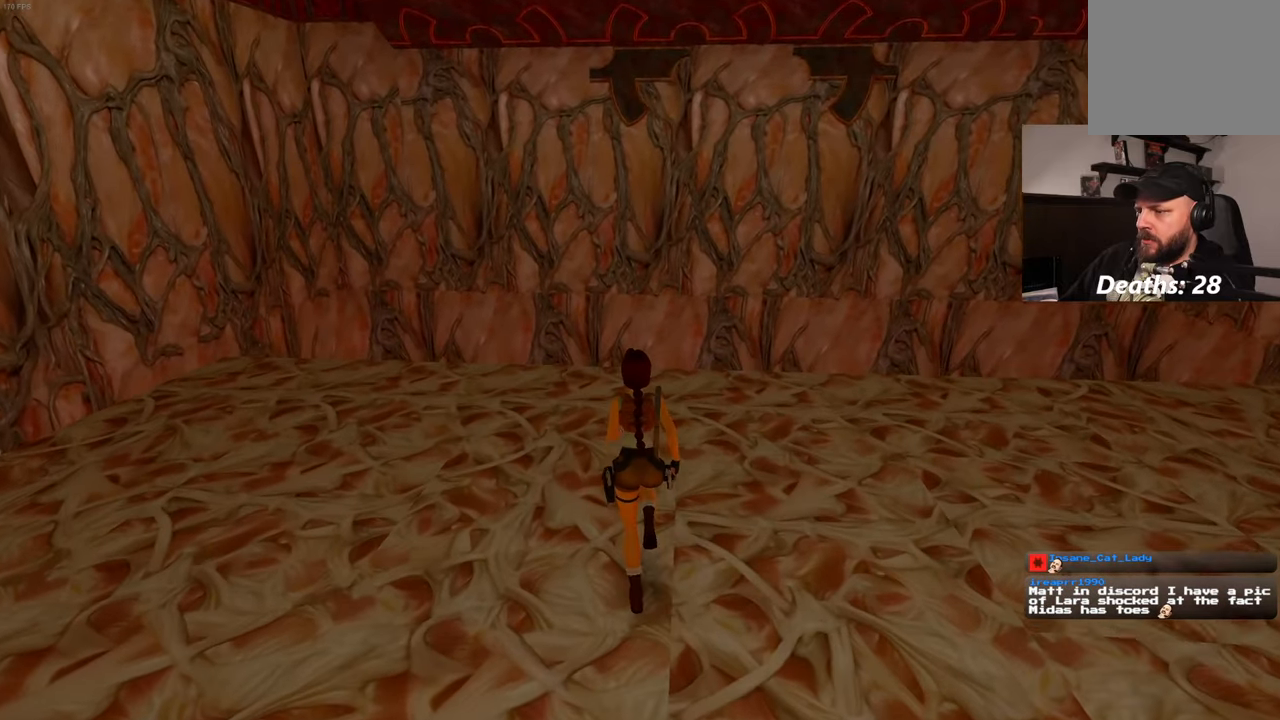
{"buttons": [], "left_stick": "center", "right_stick": "center", "events": [[100, "START", "down"], [184, "START", "up"], [234, "START", "down"], [300, "START", "up"], [384, "left_stick", "center"]]}
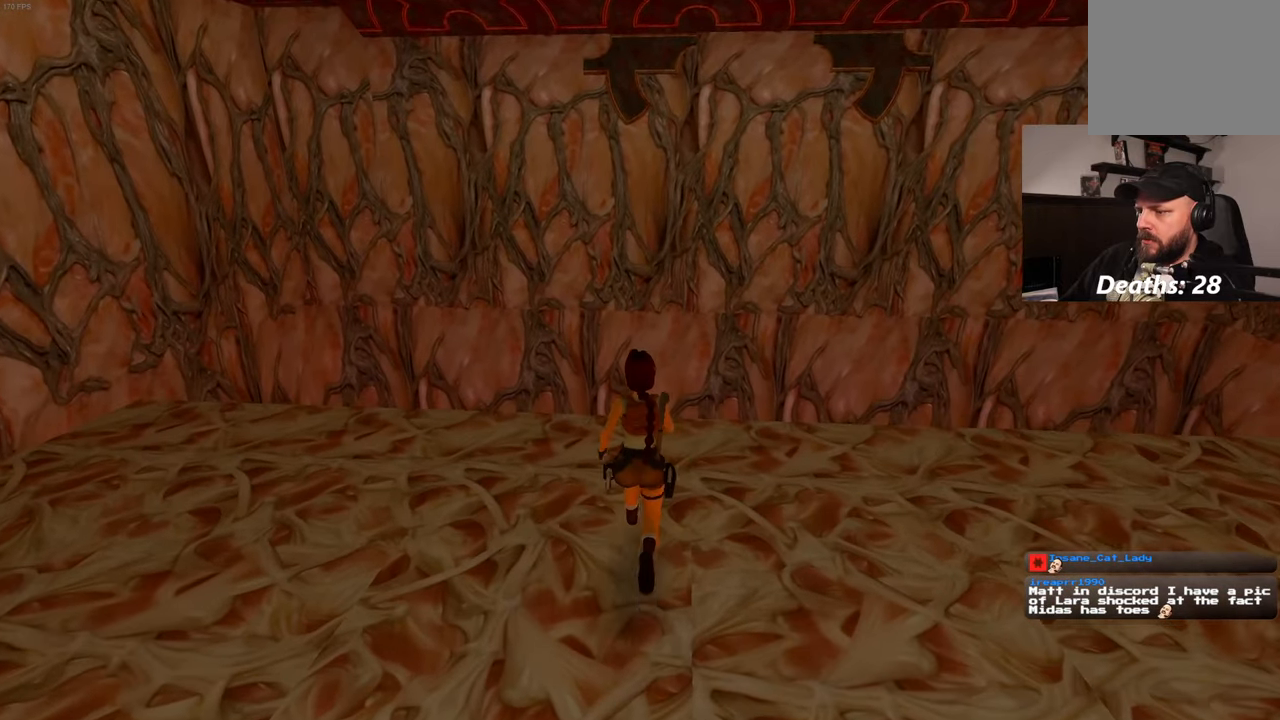
{"buttons": [], "left_stick": "center", "right_stick": "center", "events": [[400, "START", "down"], [484, "START", "up"]]}
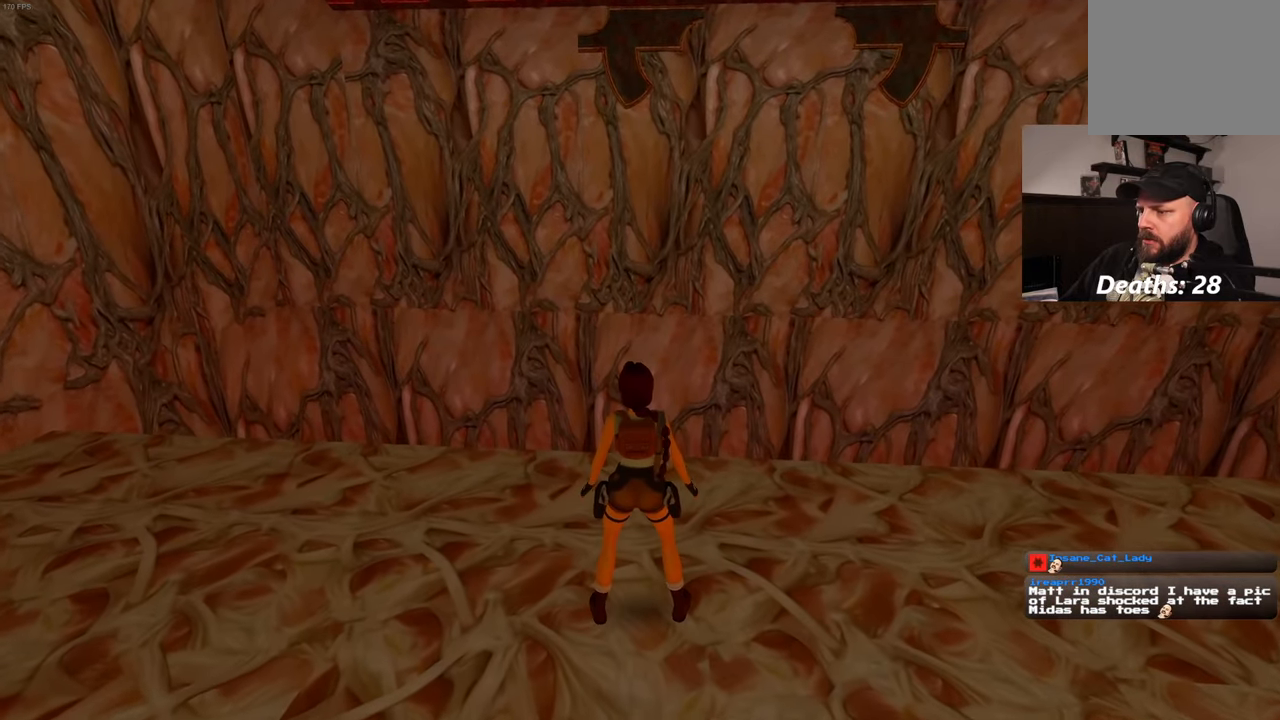
{"buttons": [], "left_stick": "center", "right_stick": "down", "events": [[434, "right_stick", "down"]]}
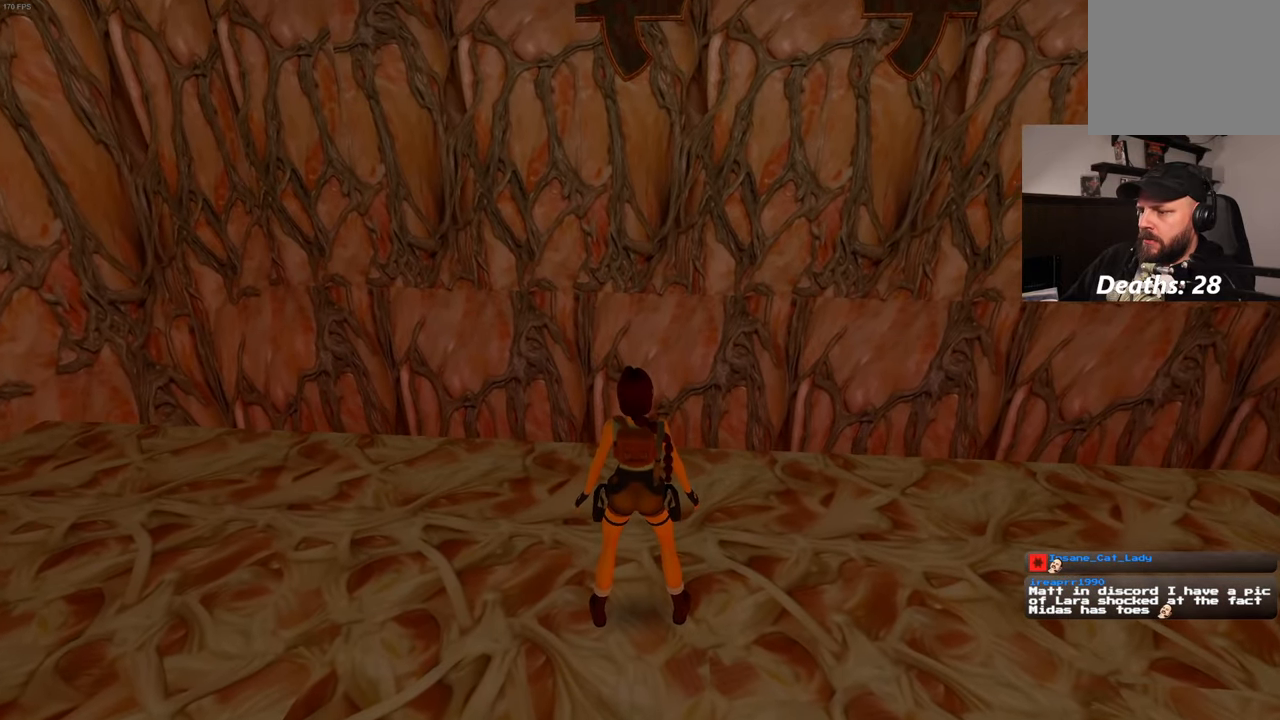
{"buttons": [], "left_stick": "up", "right_stick": "center"}
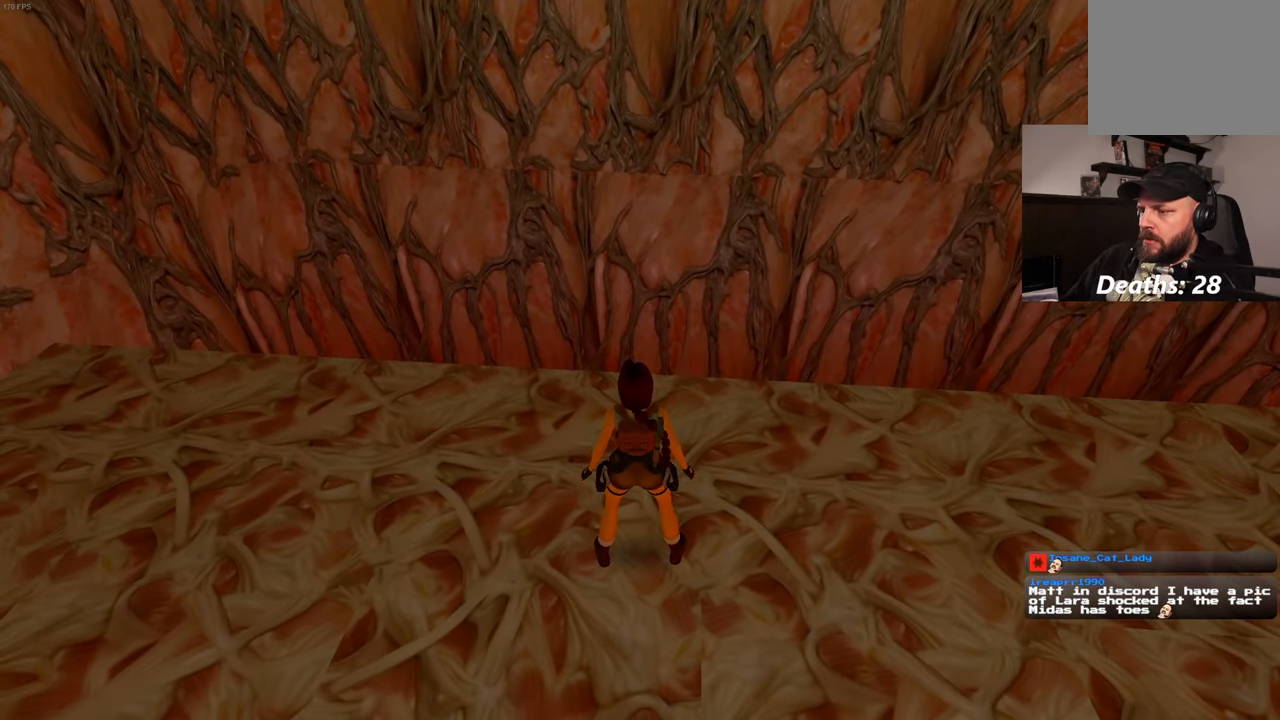
{"buttons": [], "left_stick": "up", "right_stick": "center", "events": []}
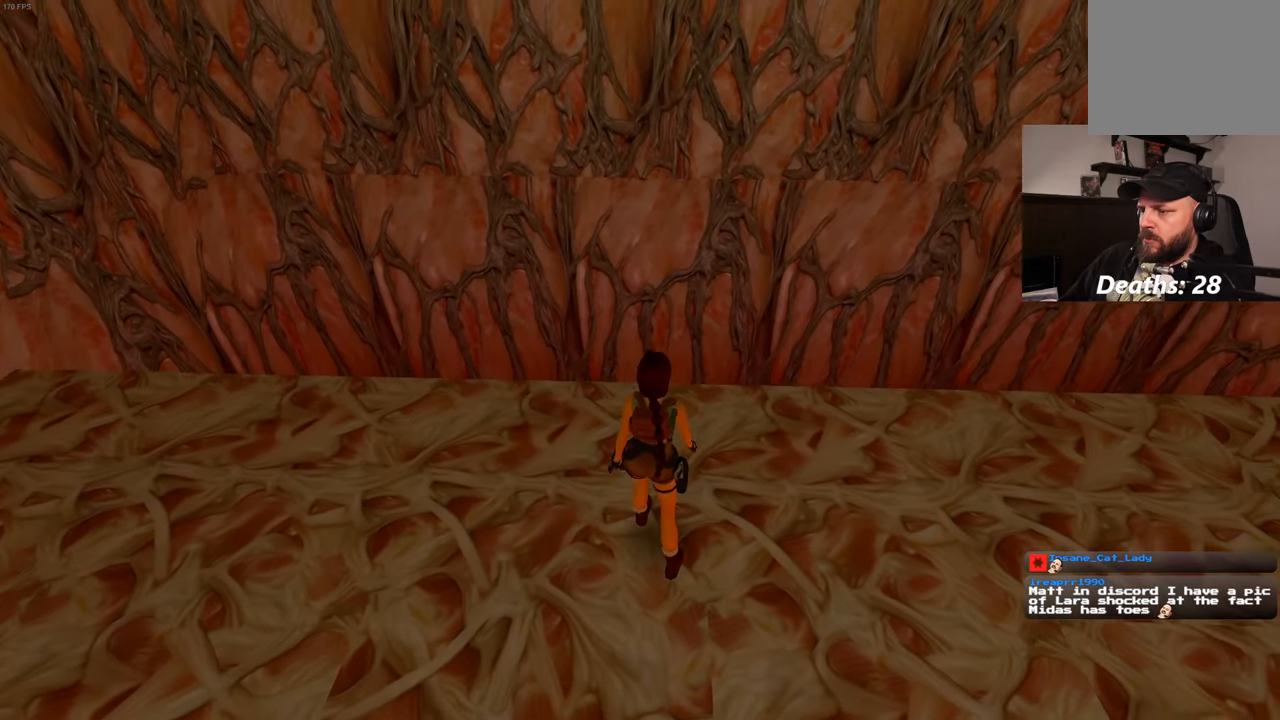
{"buttons": [], "left_stick": "up", "right_stick": "center", "events": []}
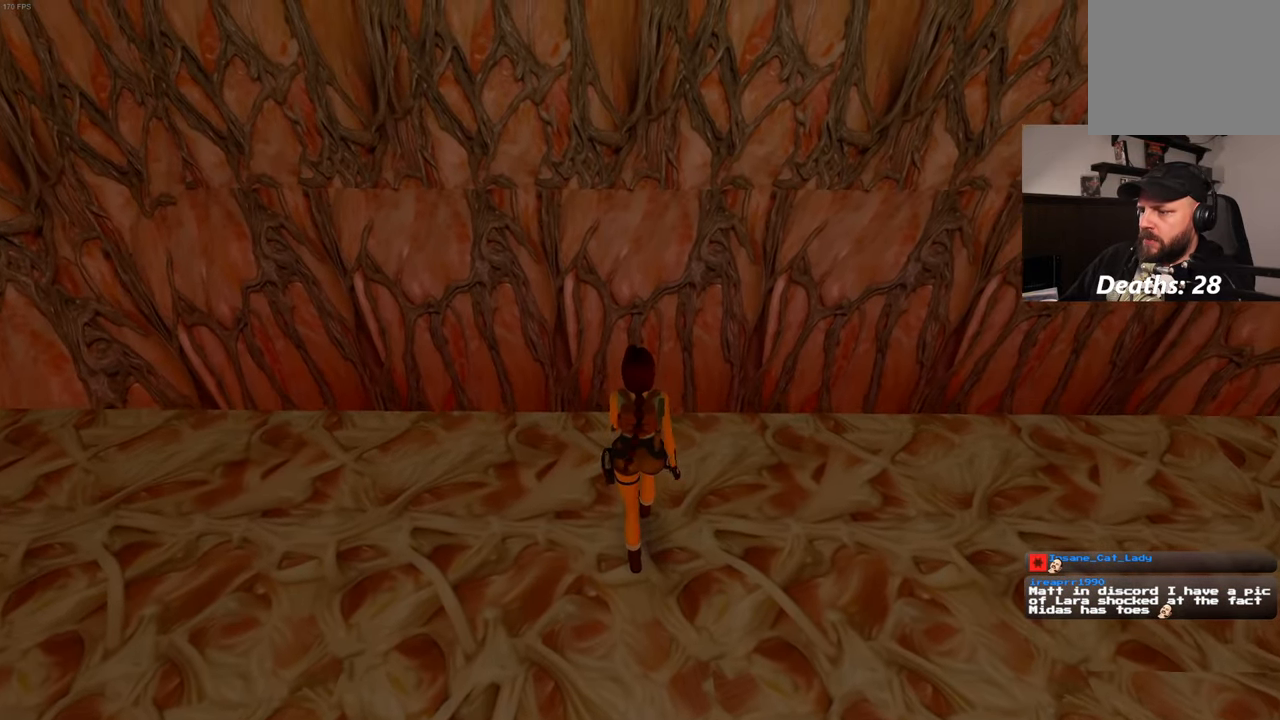
{"buttons": [], "left_stick": "up", "right_stick": "down", "events": [[84, "right_stick", "down"]]}
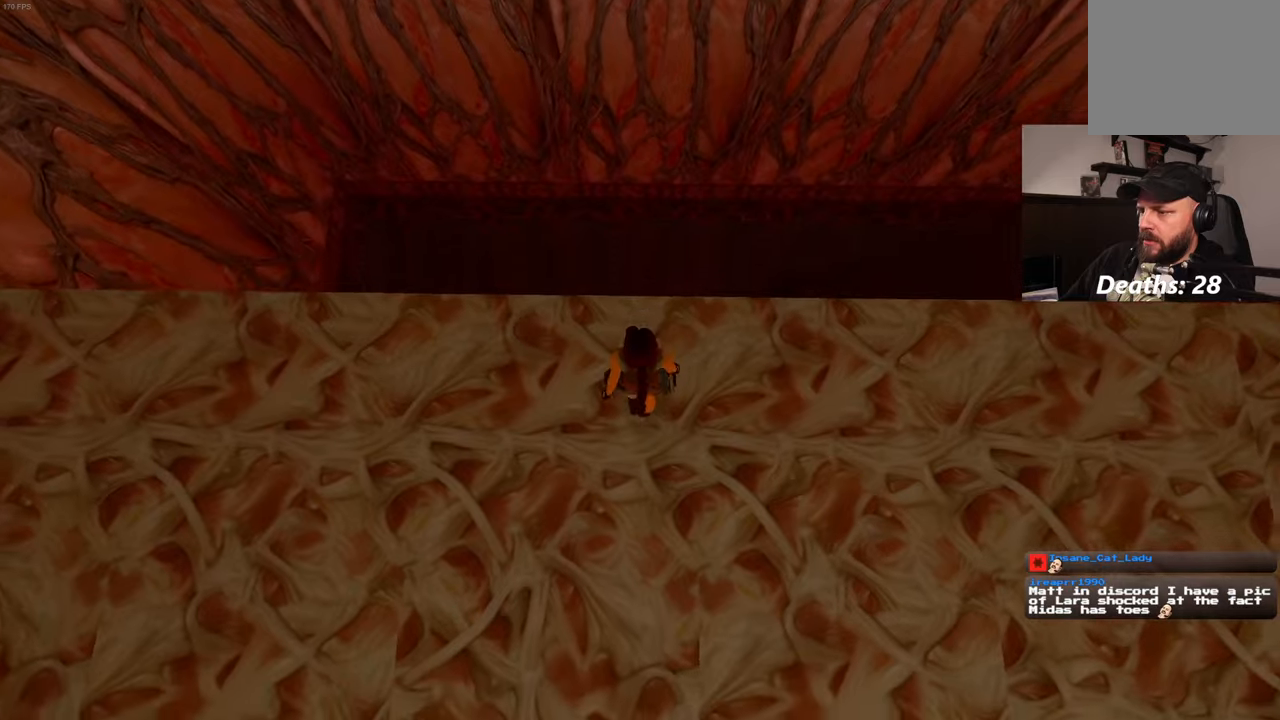
{"buttons": [], "left_stick": "up", "right_stick": "down-right", "events": [[133, "right_stick", "down-right"]]}
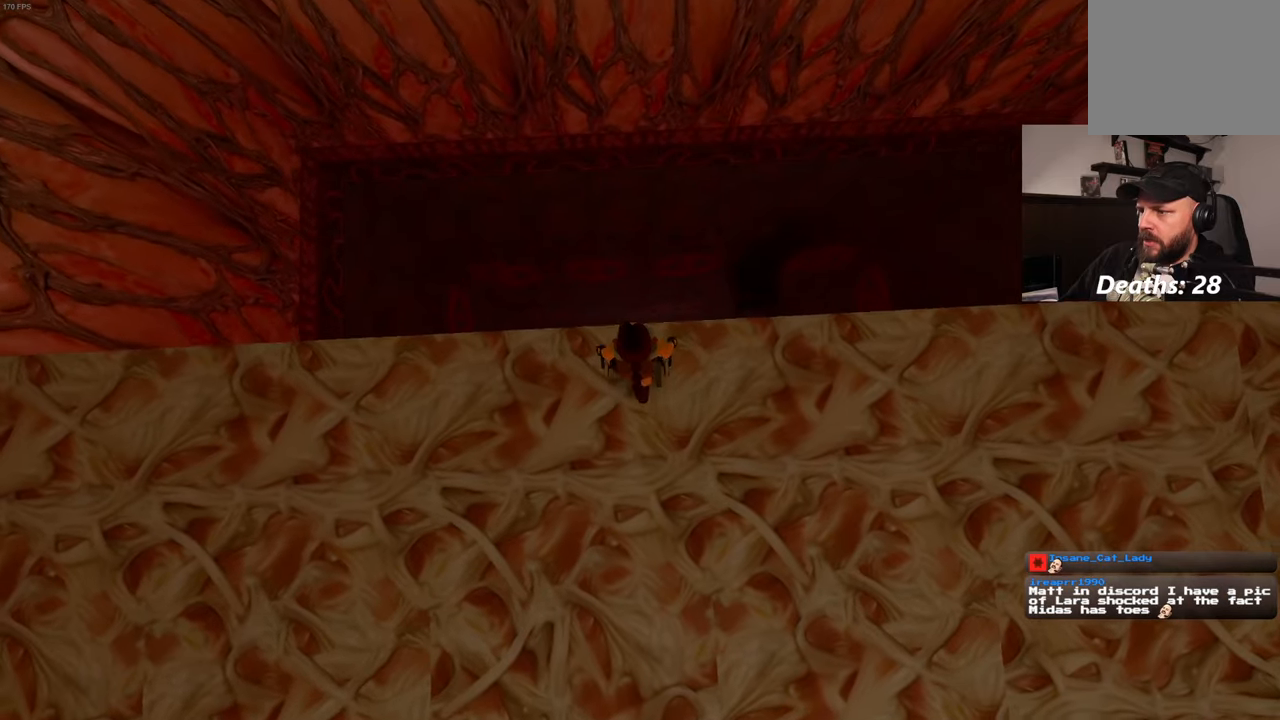
{"buttons": [], "left_stick": "up", "right_stick": "down-right", "events": []}
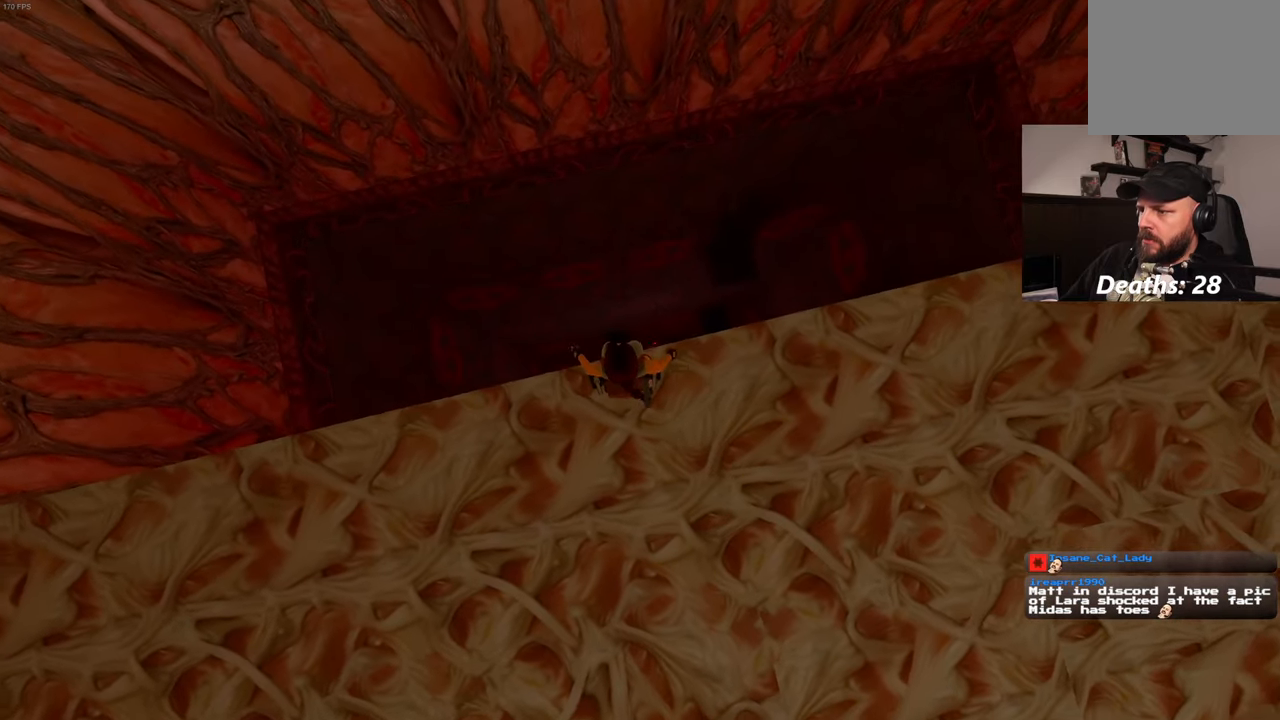
{"buttons": [], "left_stick": "center", "right_stick": "down-right", "events": [[133, "left_stick", "center"]]}
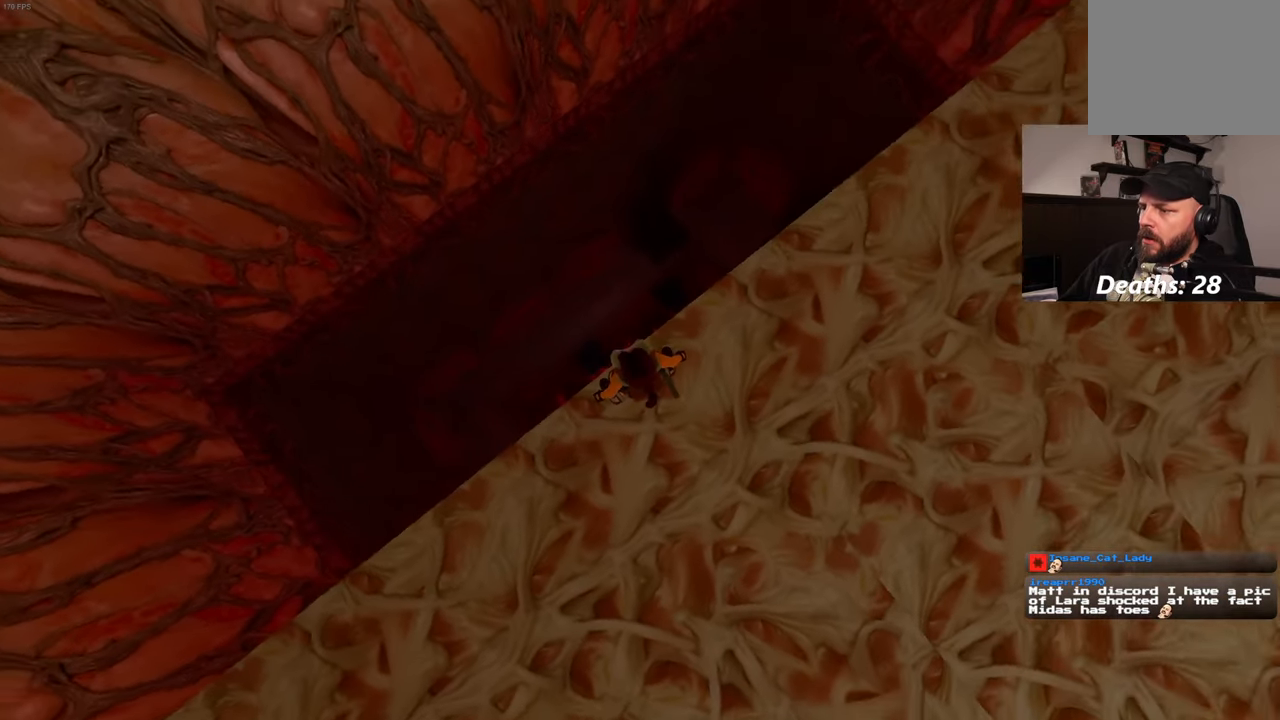
{"buttons": [], "left_stick": "center", "right_stick": "left"}
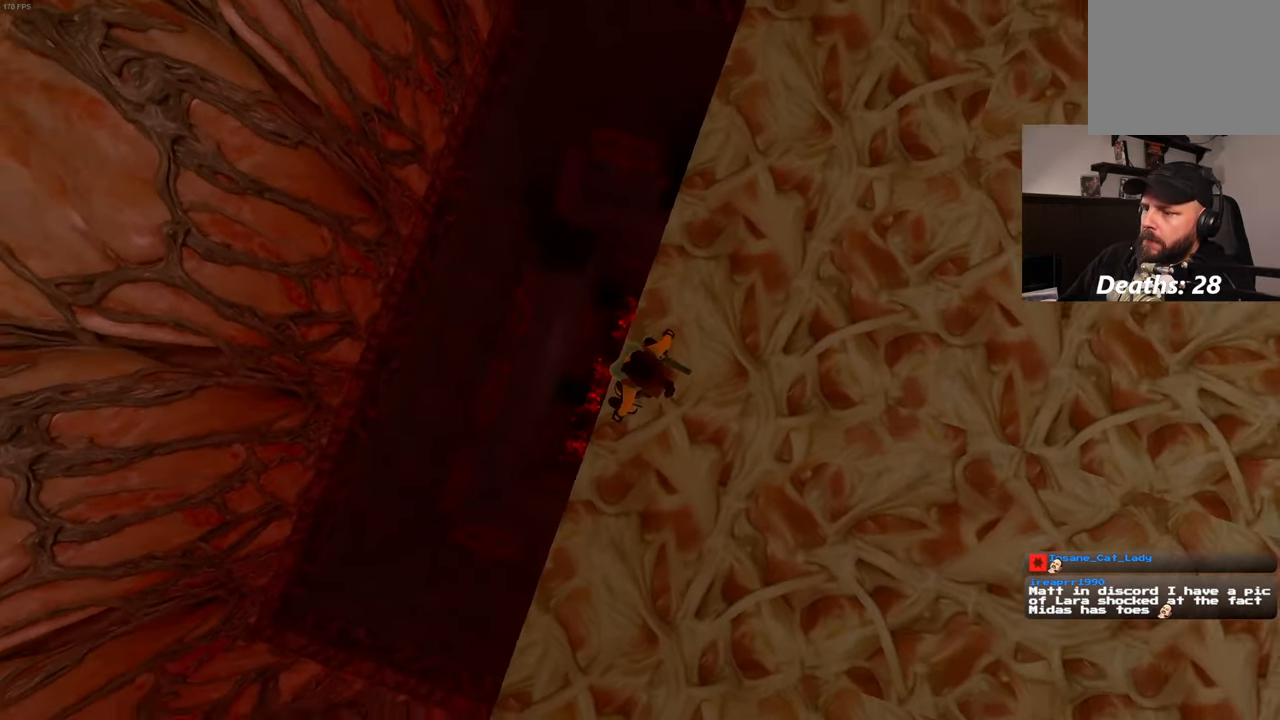
{"buttons": [], "left_stick": "down-left", "right_stick": "left", "events": [[400, "left_stick", "down-left"]]}